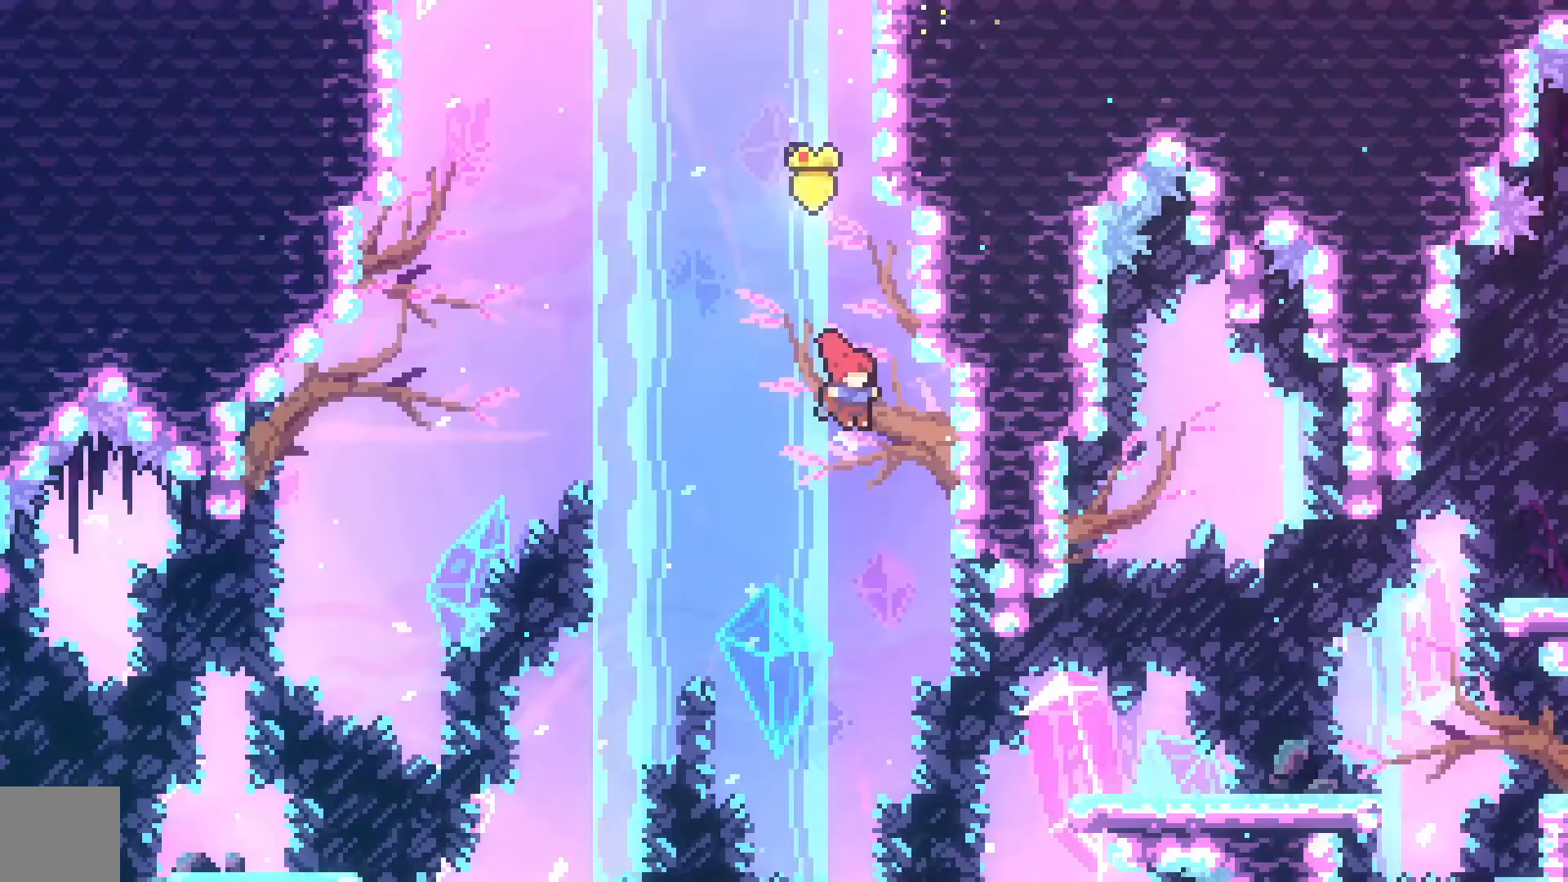
Gameplay with a controller (Xbox layout); each line is a JSON object with the inputs held at the frame after it. "events" lists button and stick changes between this image and that frame as [ms after this image, input, new state], when the widget could be followed in between. Not read: right_stick.
{"buttons": ["DPAD_RIGHT"], "left_stick": "center", "events": [[233, "R2", "down"], [333, "R2", "up"]]}
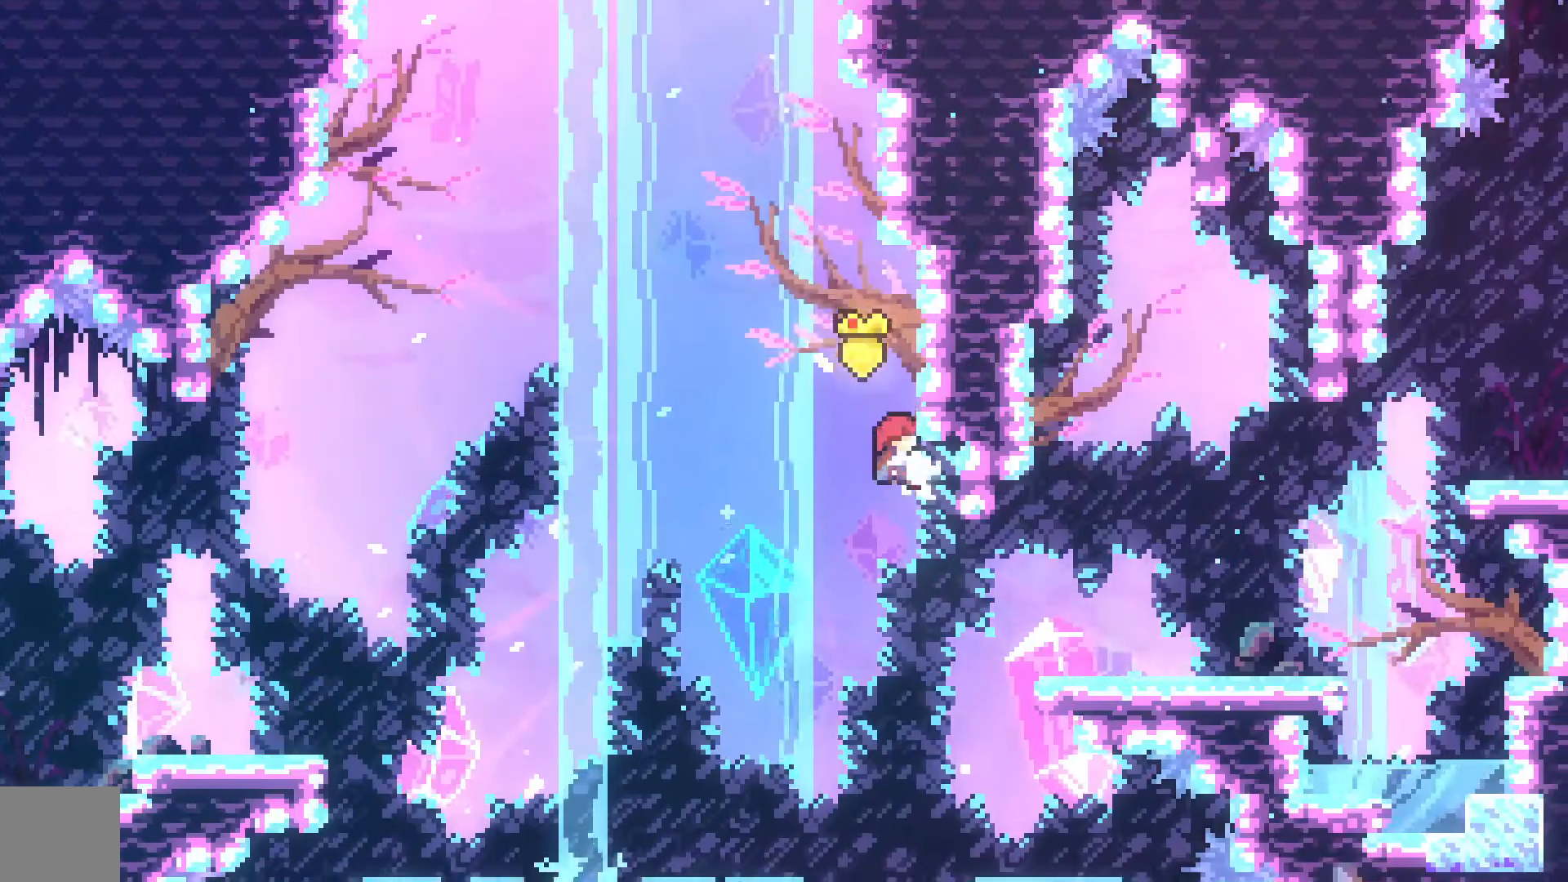
{"buttons": [], "left_stick": "center", "events": [[333, "X", "down"], [467, "DPAD_RIGHT", "up"], [500, "X", "up"]]}
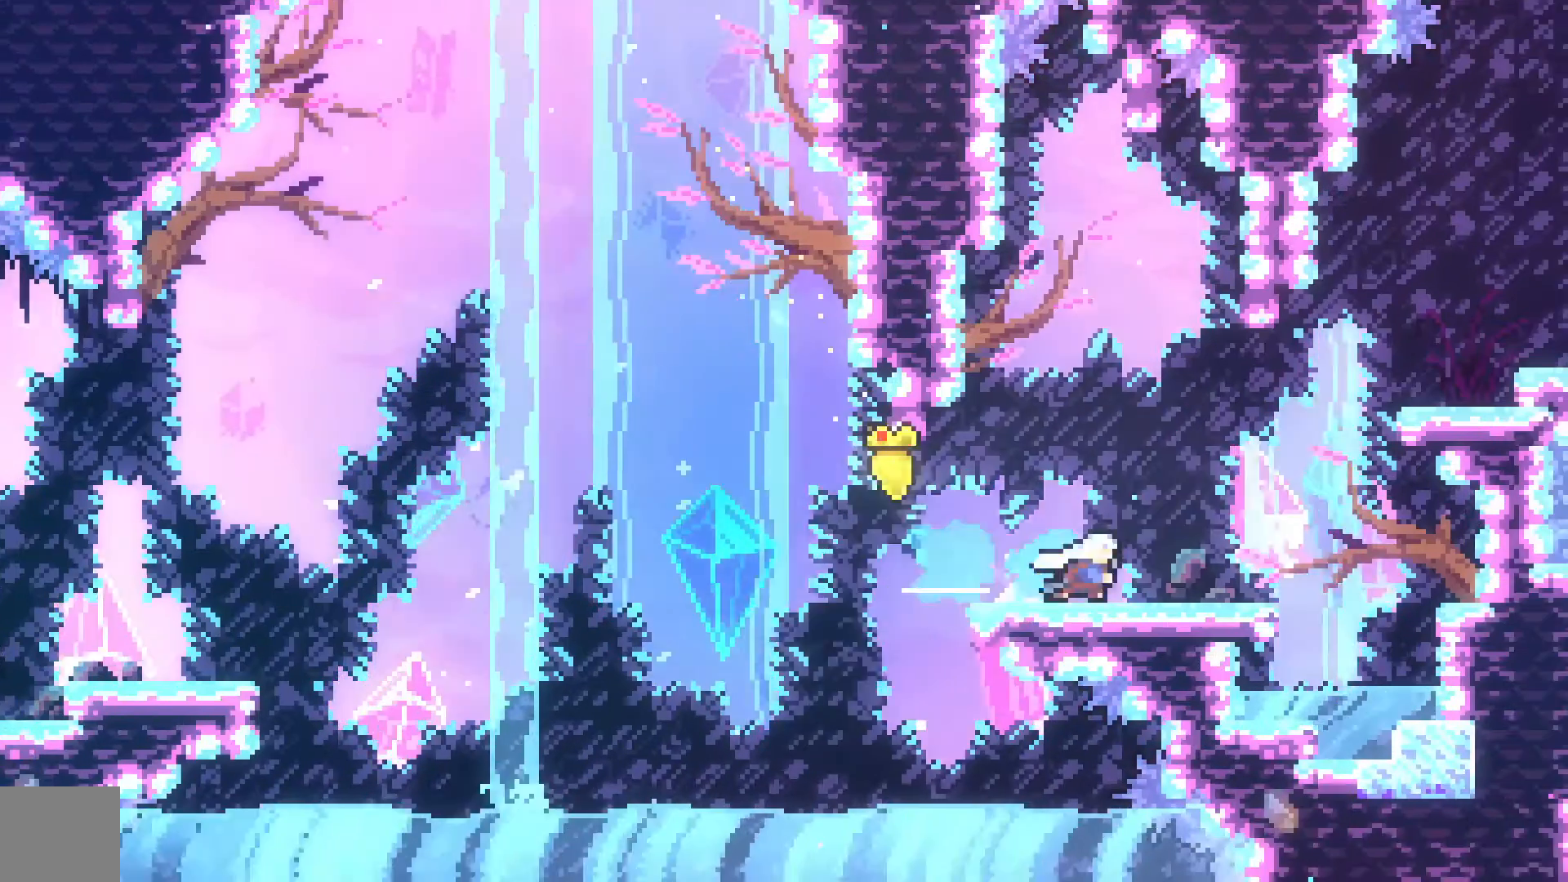
{"buttons": ["A", "X", "DPAD_UP", "DPAD_RIGHT"], "left_stick": "center", "events": [[333, "A", "down"], [333, "DPAD_RIGHT", "down"], [333, "DPAD_UP", "down"], [467, "X", "down"]]}
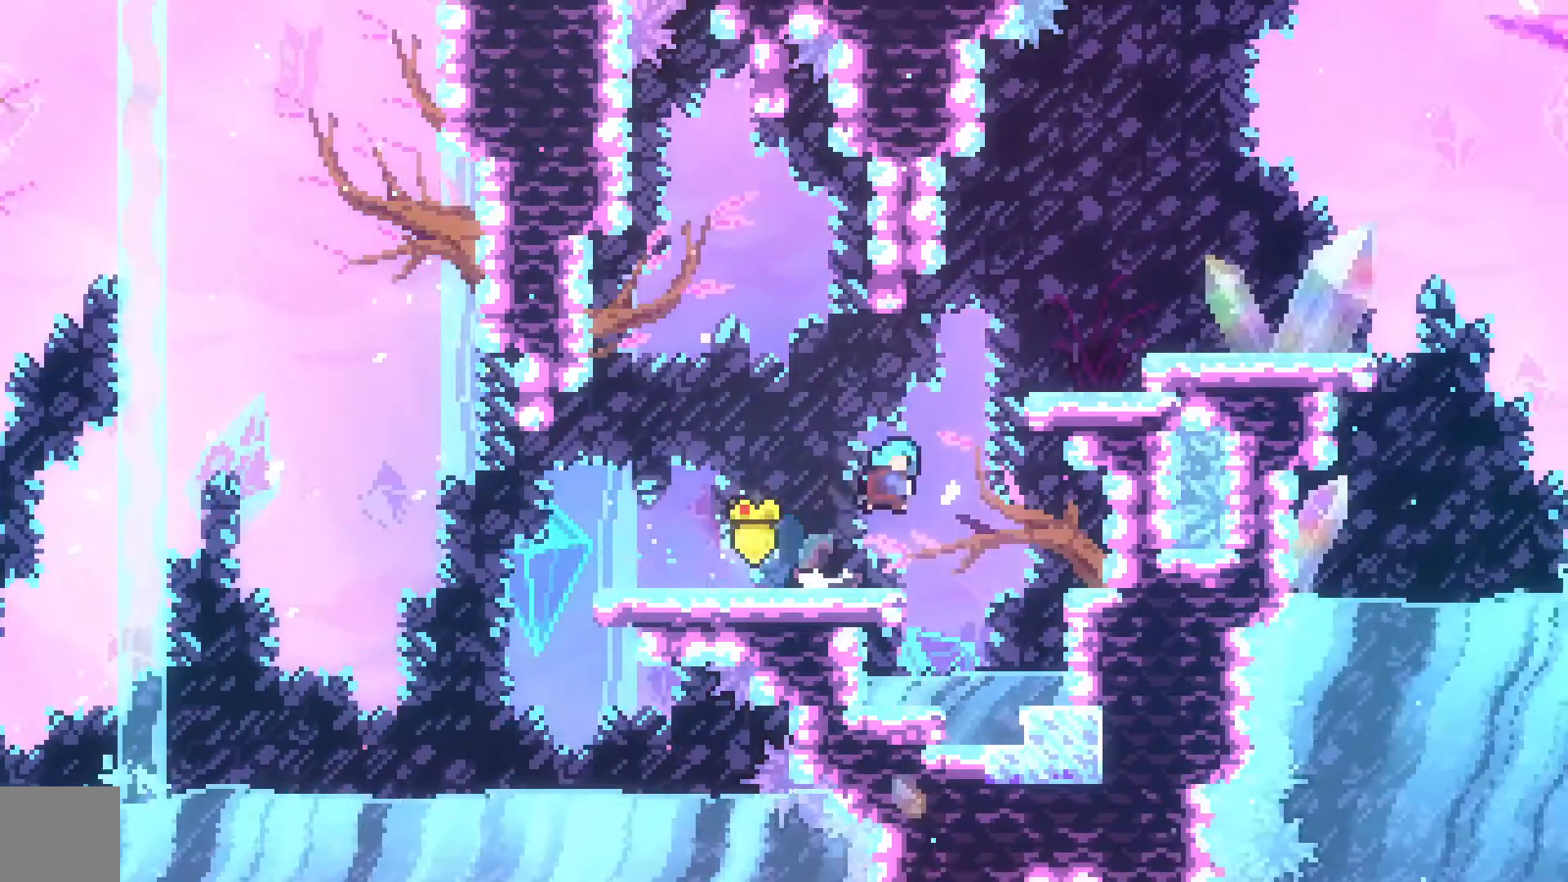
{"buttons": ["R2", "DPAD_UP", "DPAD_RIGHT"], "left_stick": "center", "events": [[133, "A", "up"], [133, "R2", "down"], [300, "X", "up"]]}
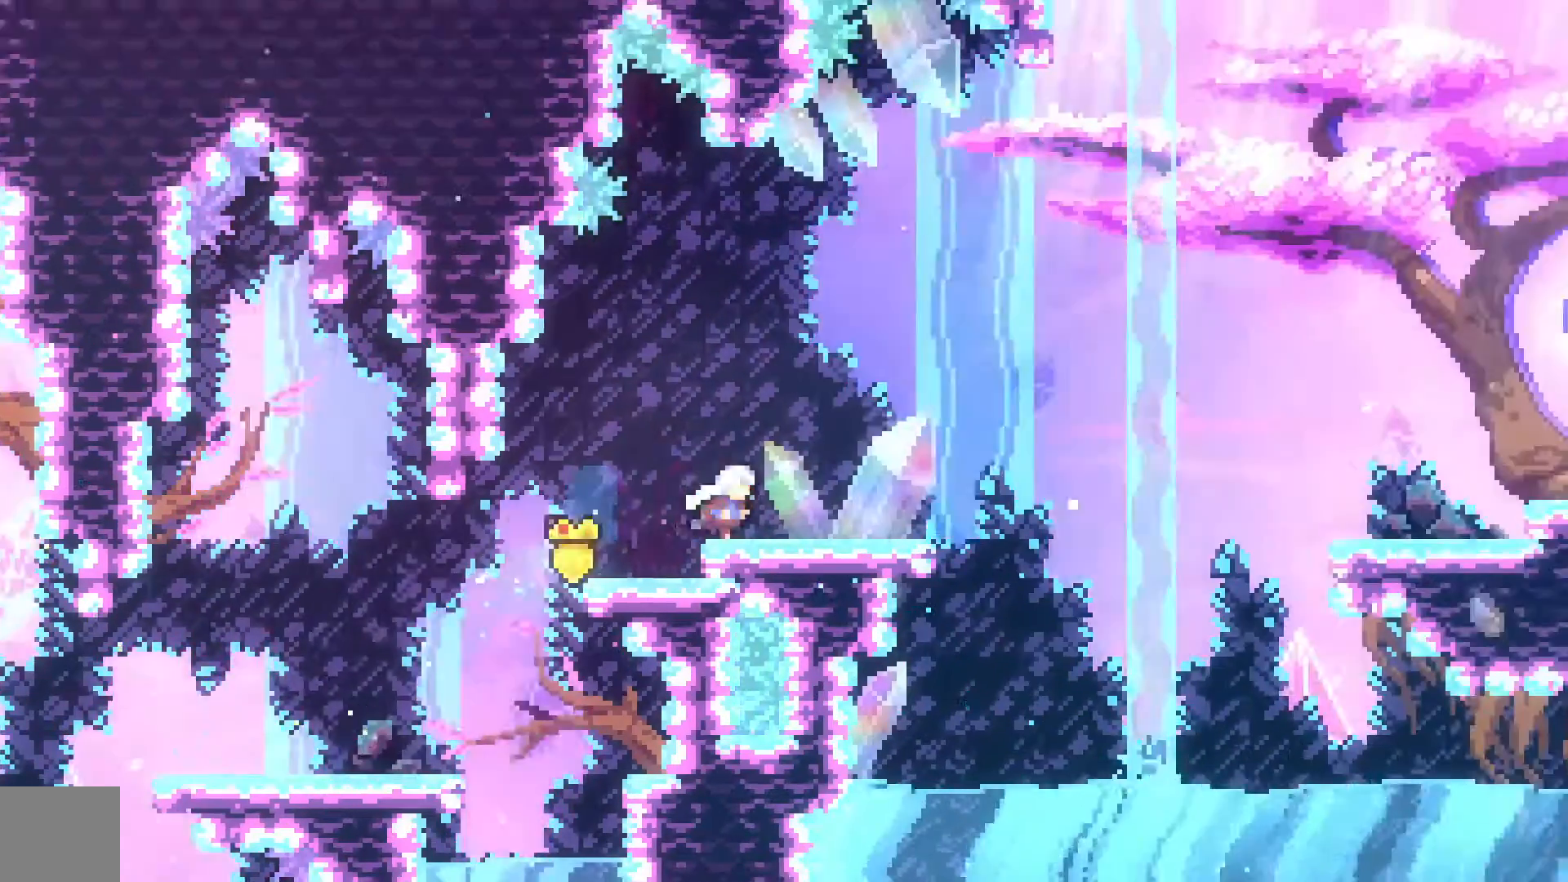
{"buttons": ["A", "DPAD_UP", "DPAD_RIGHT"], "left_stick": "center", "events": [[100, "DPAD_UP", "up"], [167, "DPAD_DOWN", "down"], [167, "X", "down"], [300, "R2", "up"], [333, "X", "up"], [367, "A", "down"], [367, "DPAD_DOWN", "up"], [433, "DPAD_UP", "down"]]}
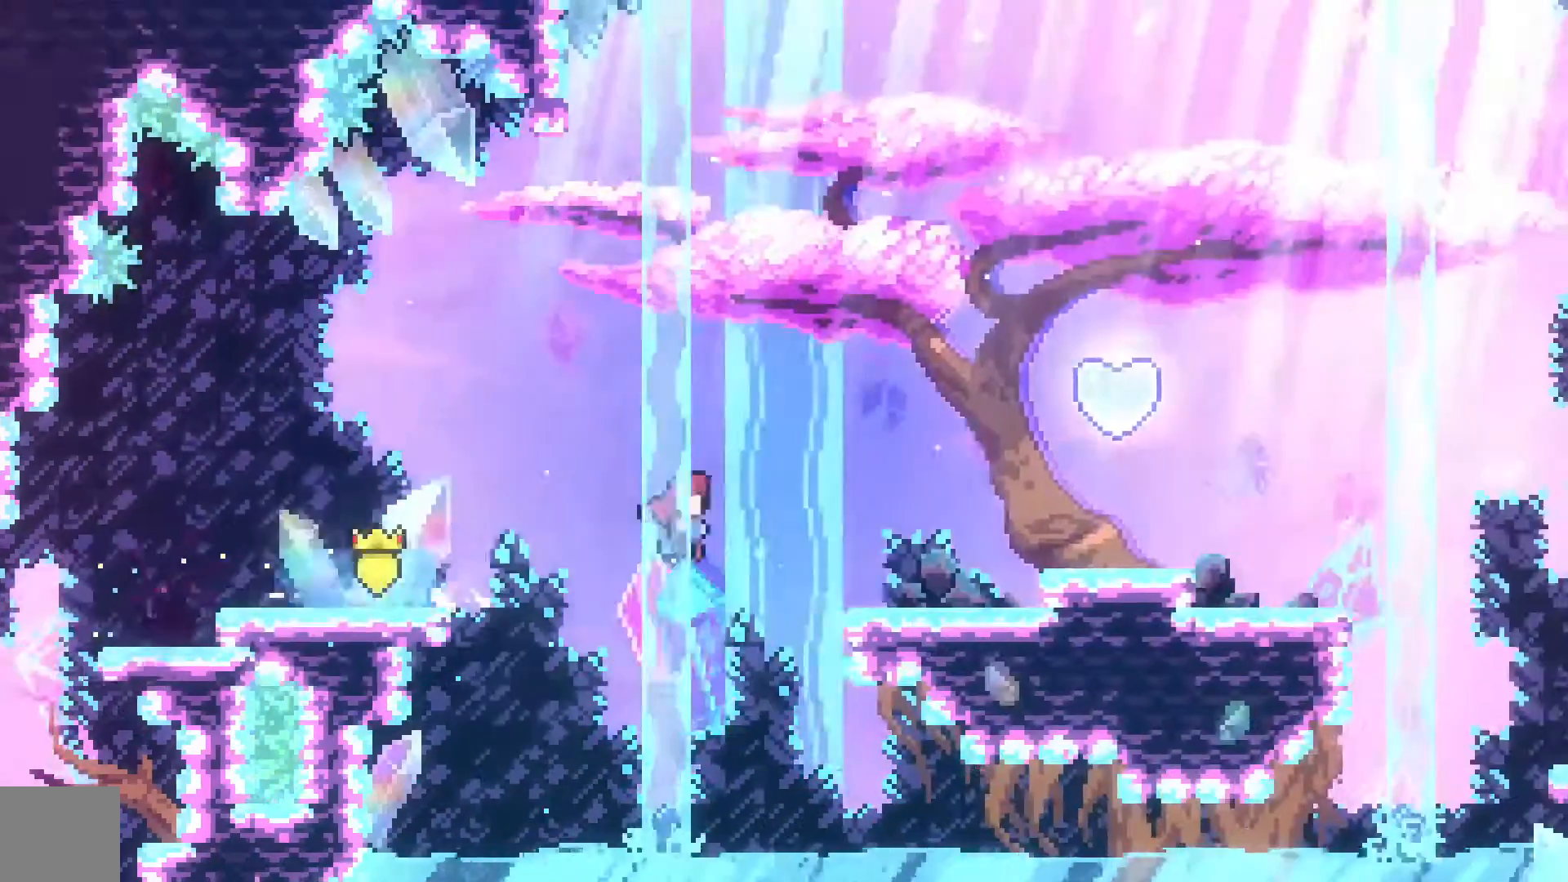
{"buttons": ["R2", "DPAD_UP", "DPAD_RIGHT"], "left_stick": "center", "events": [[100, "R2", "down"], [133, "X", "down"], [200, "A", "up"], [433, "X", "up"]]}
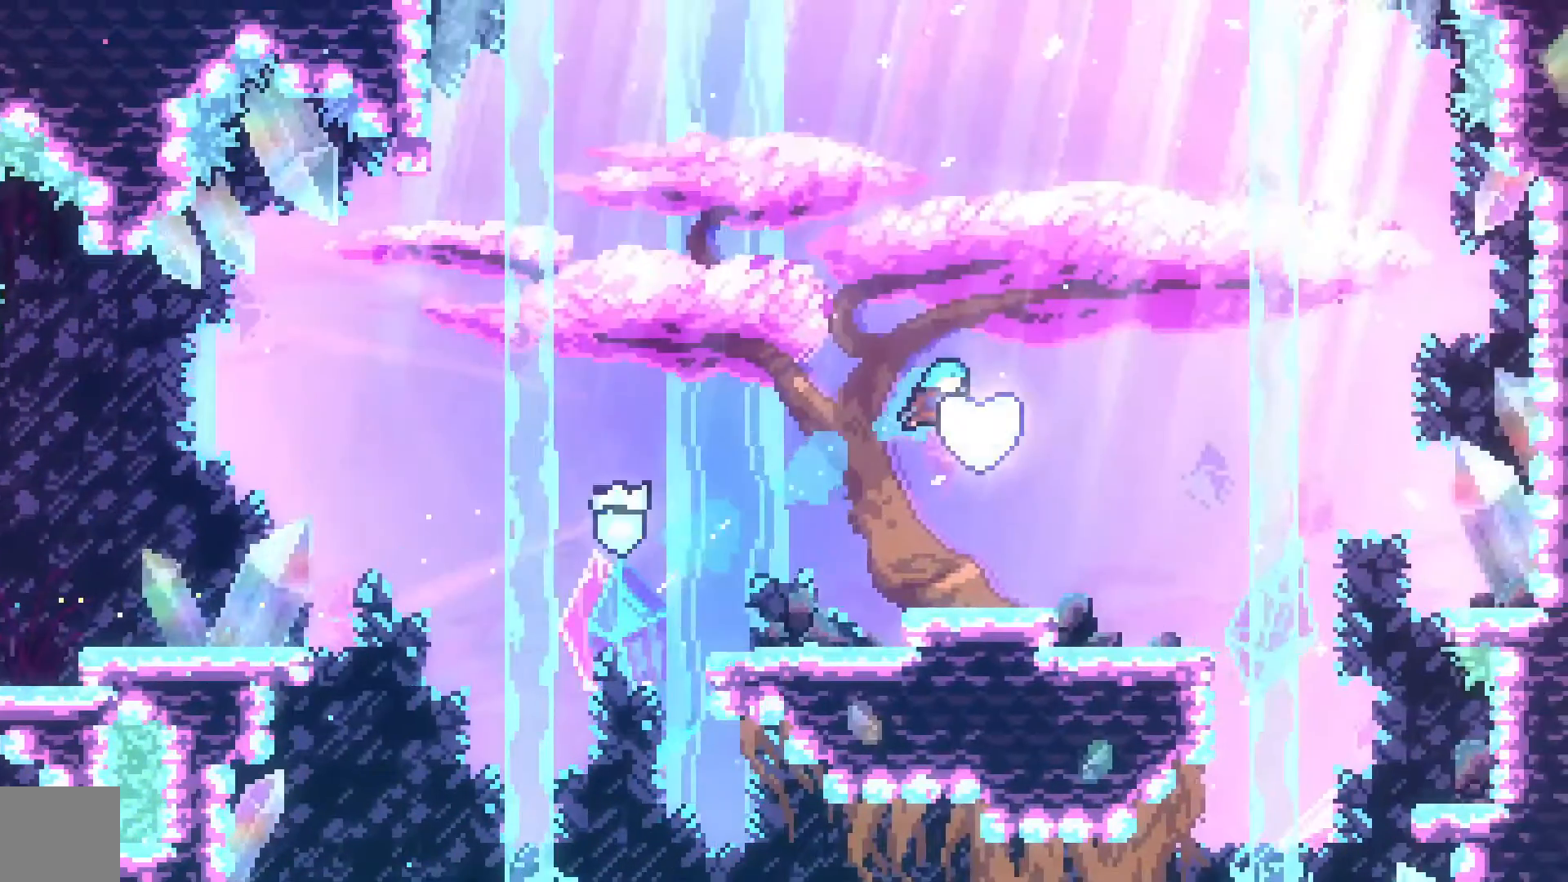
{"buttons": ["R2"], "left_stick": "center", "events": [[300, "DPAD_RIGHT", "up"], [333, "DPAD_UP", "up"]]}
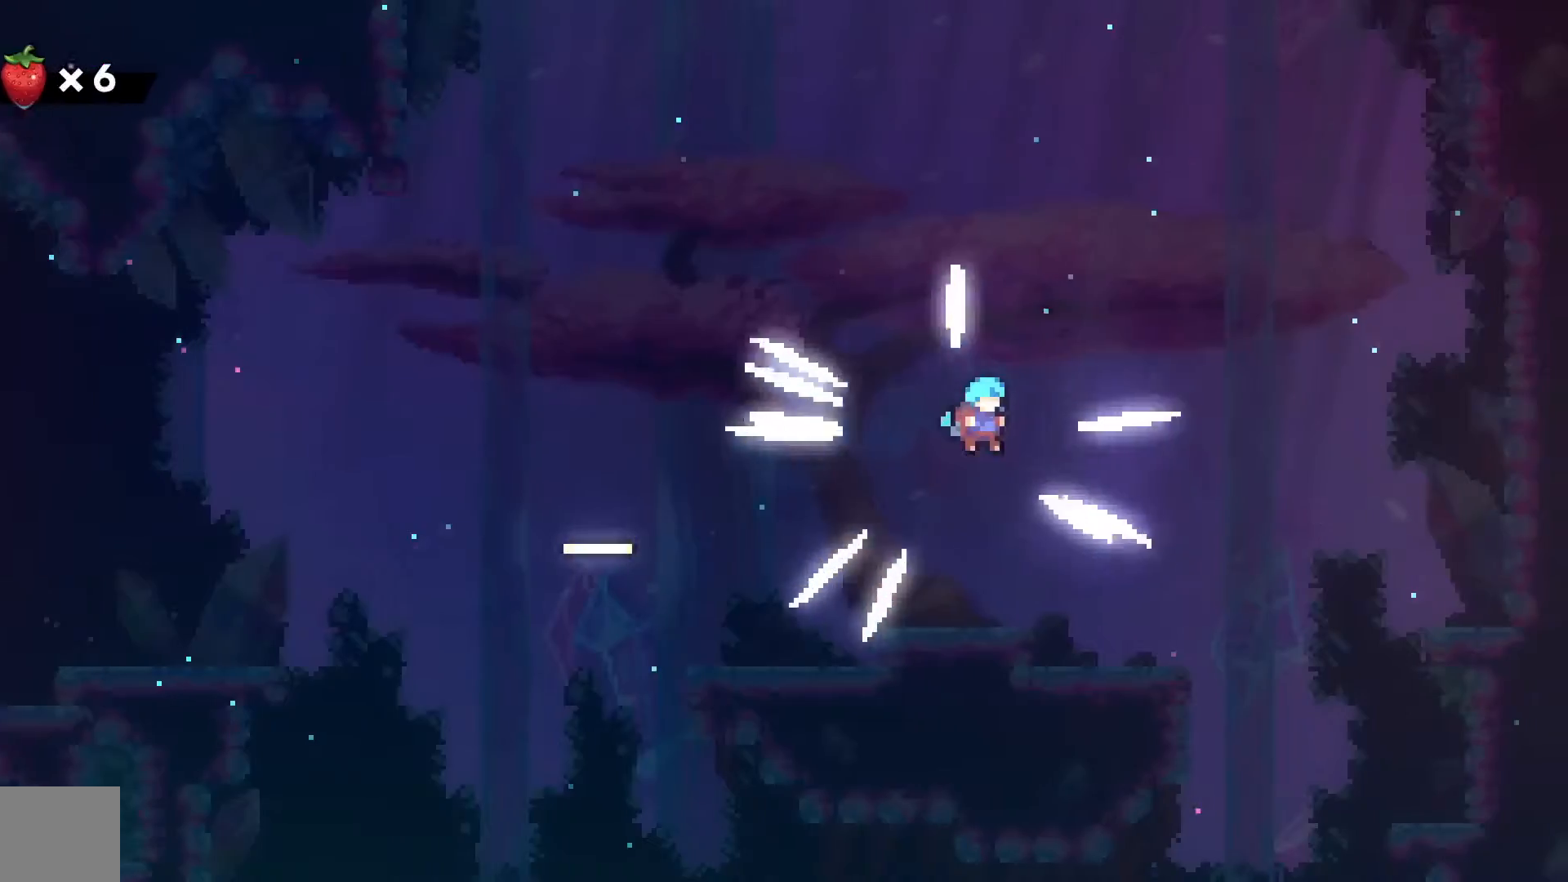
{"buttons": ["R2"], "left_stick": "center", "events": []}
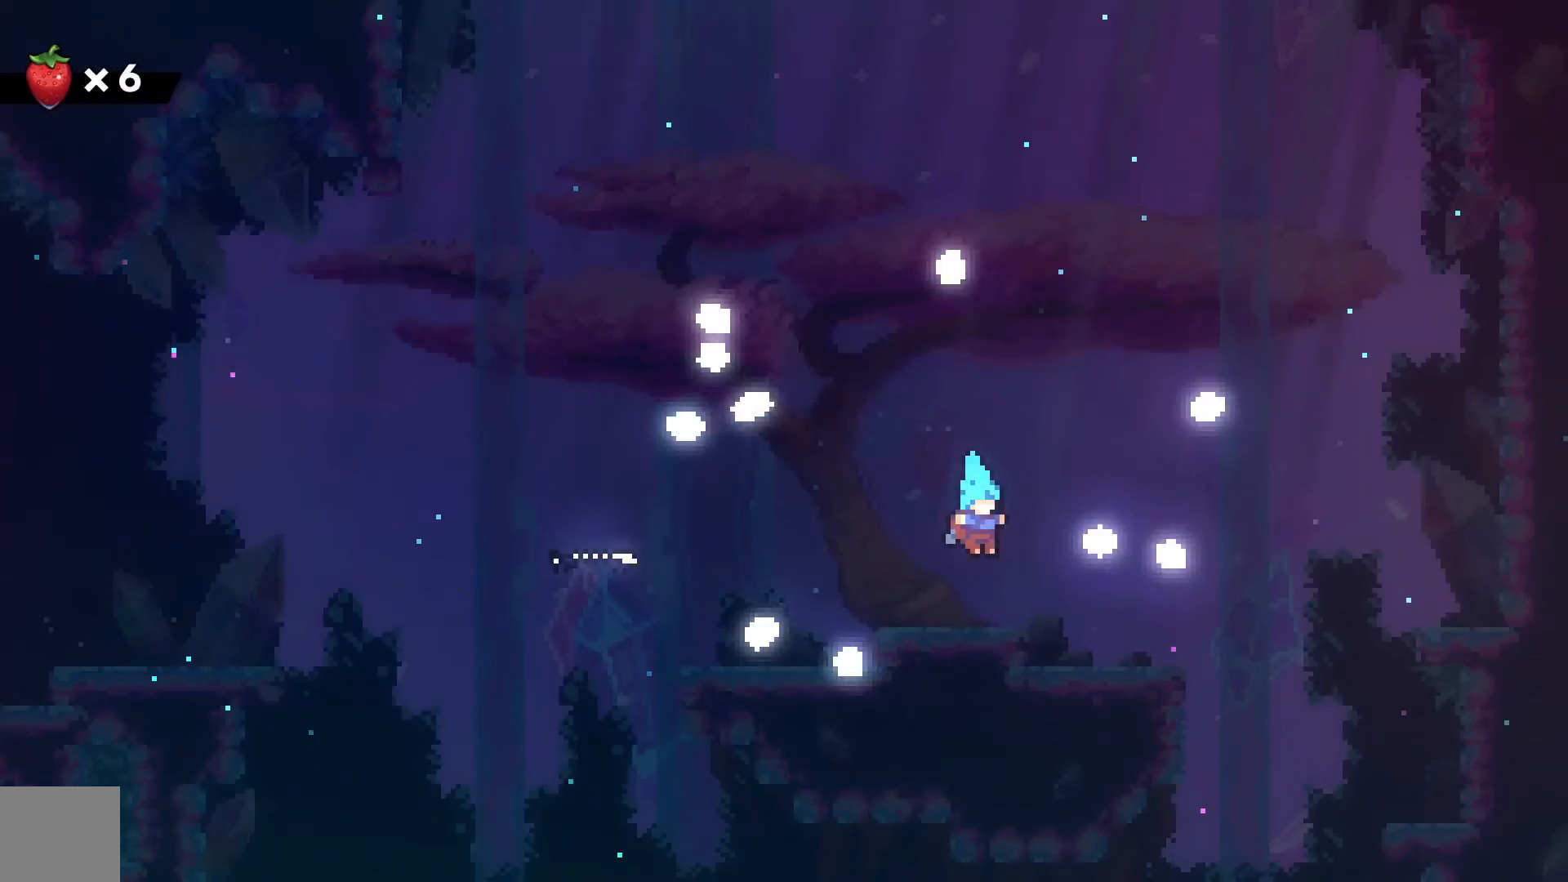
{"buttons": ["R2"], "left_stick": "center", "events": []}
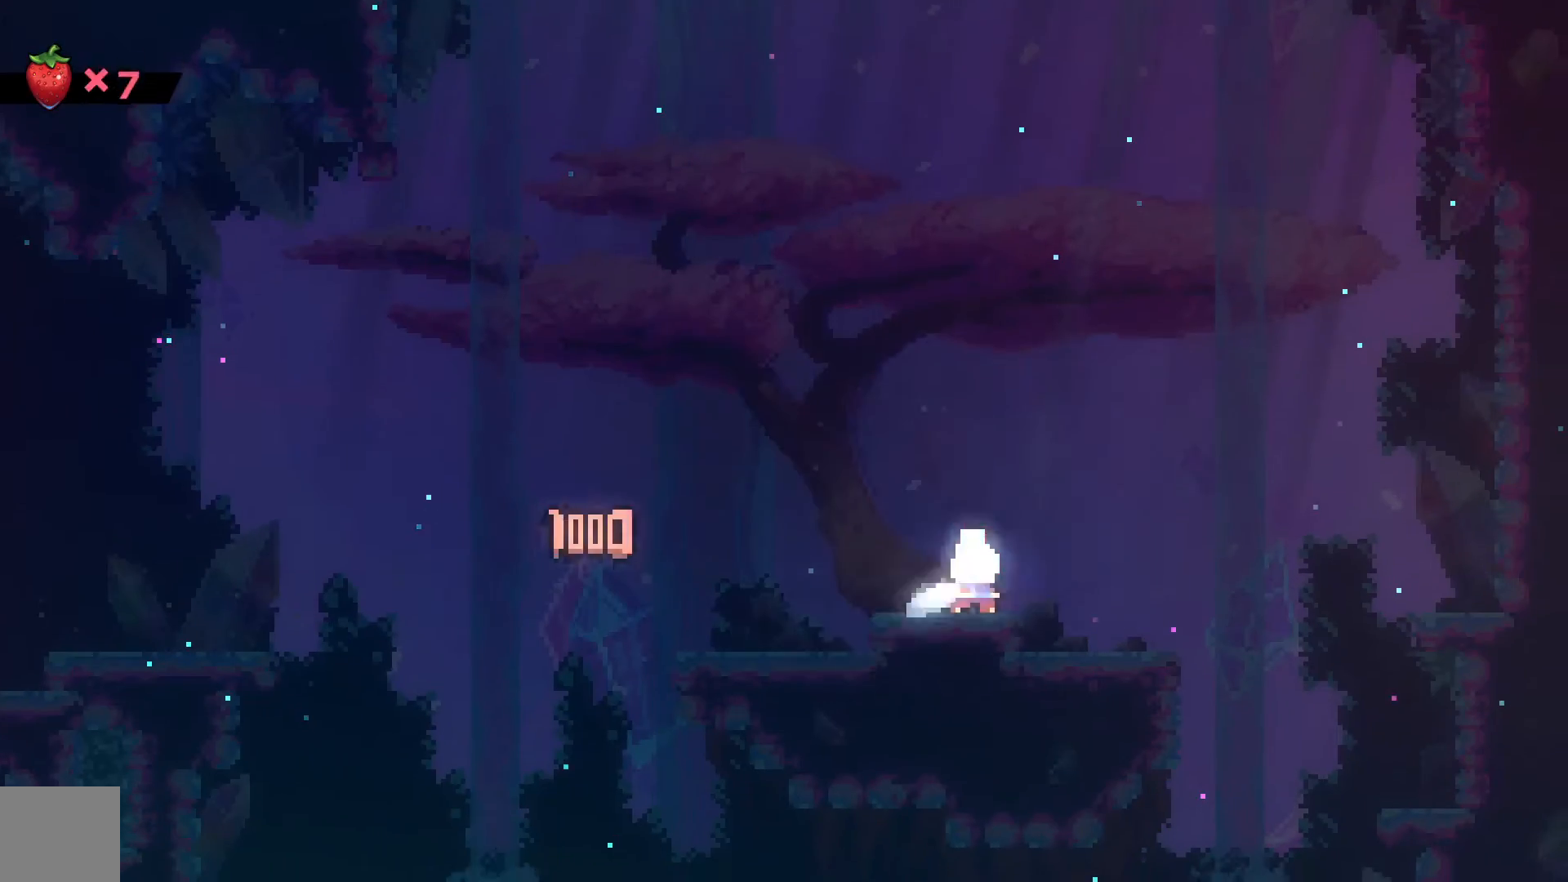
{"buttons": ["R2"], "left_stick": "center", "events": []}
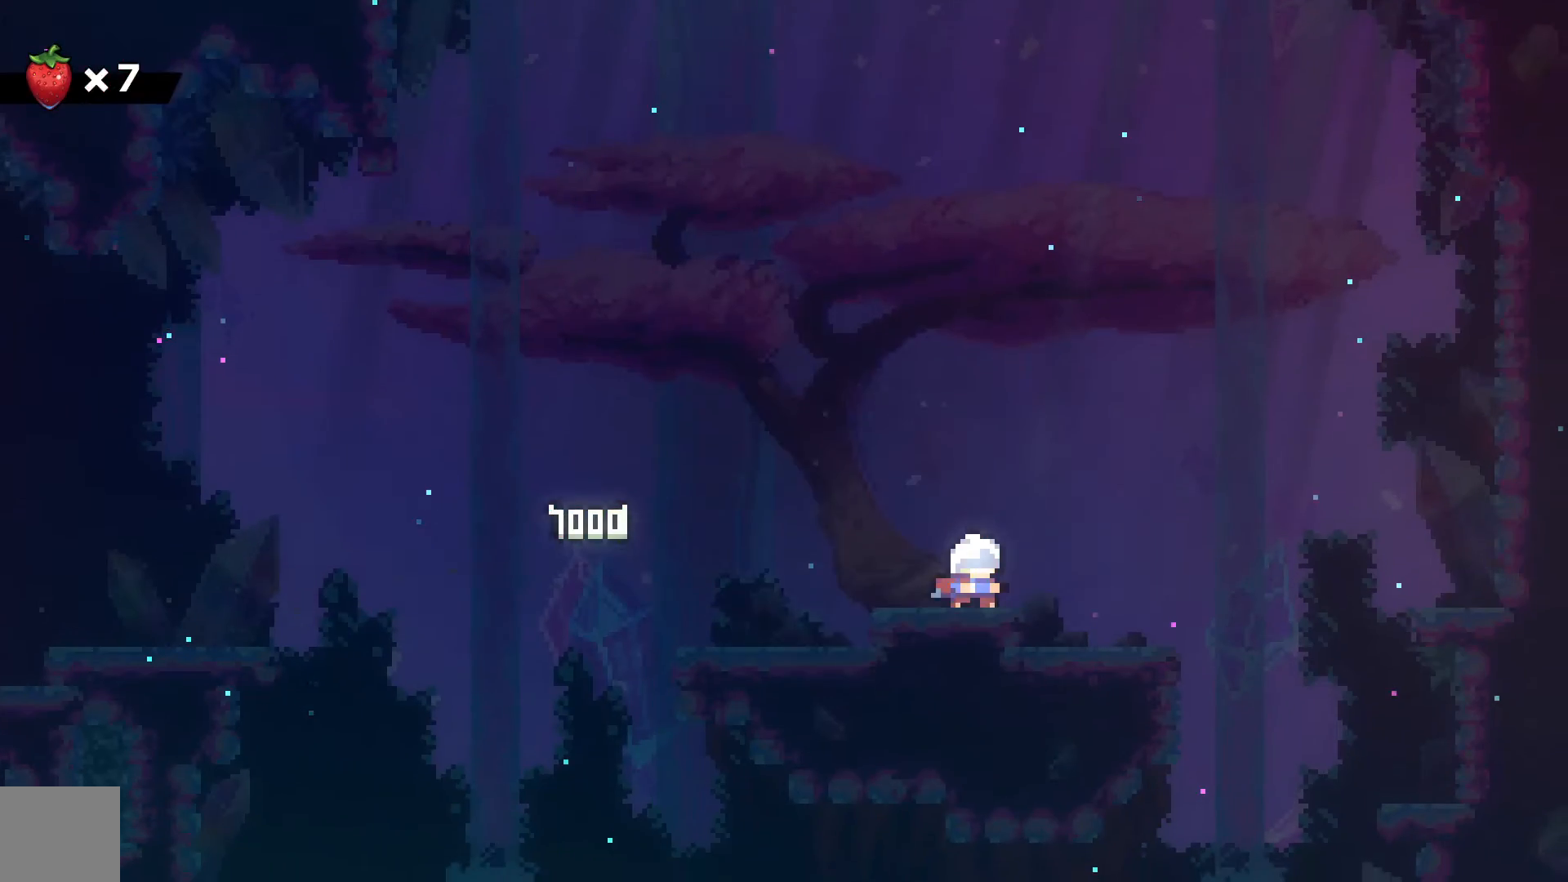
{"buttons": ["R2"], "left_stick": "center", "events": []}
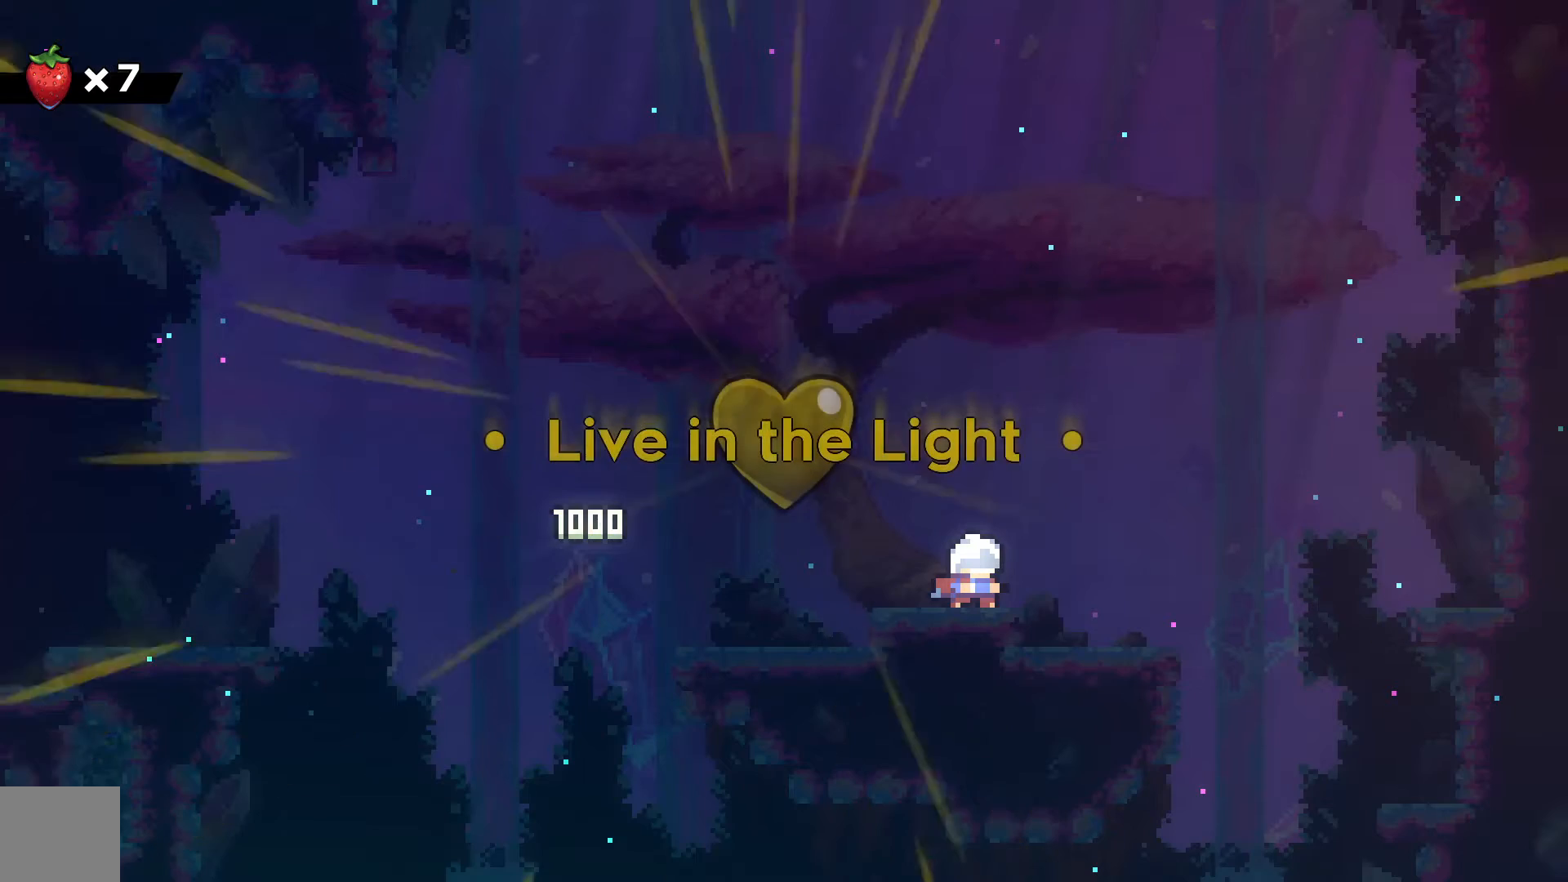
{"buttons": ["R2"], "left_stick": "center", "events": []}
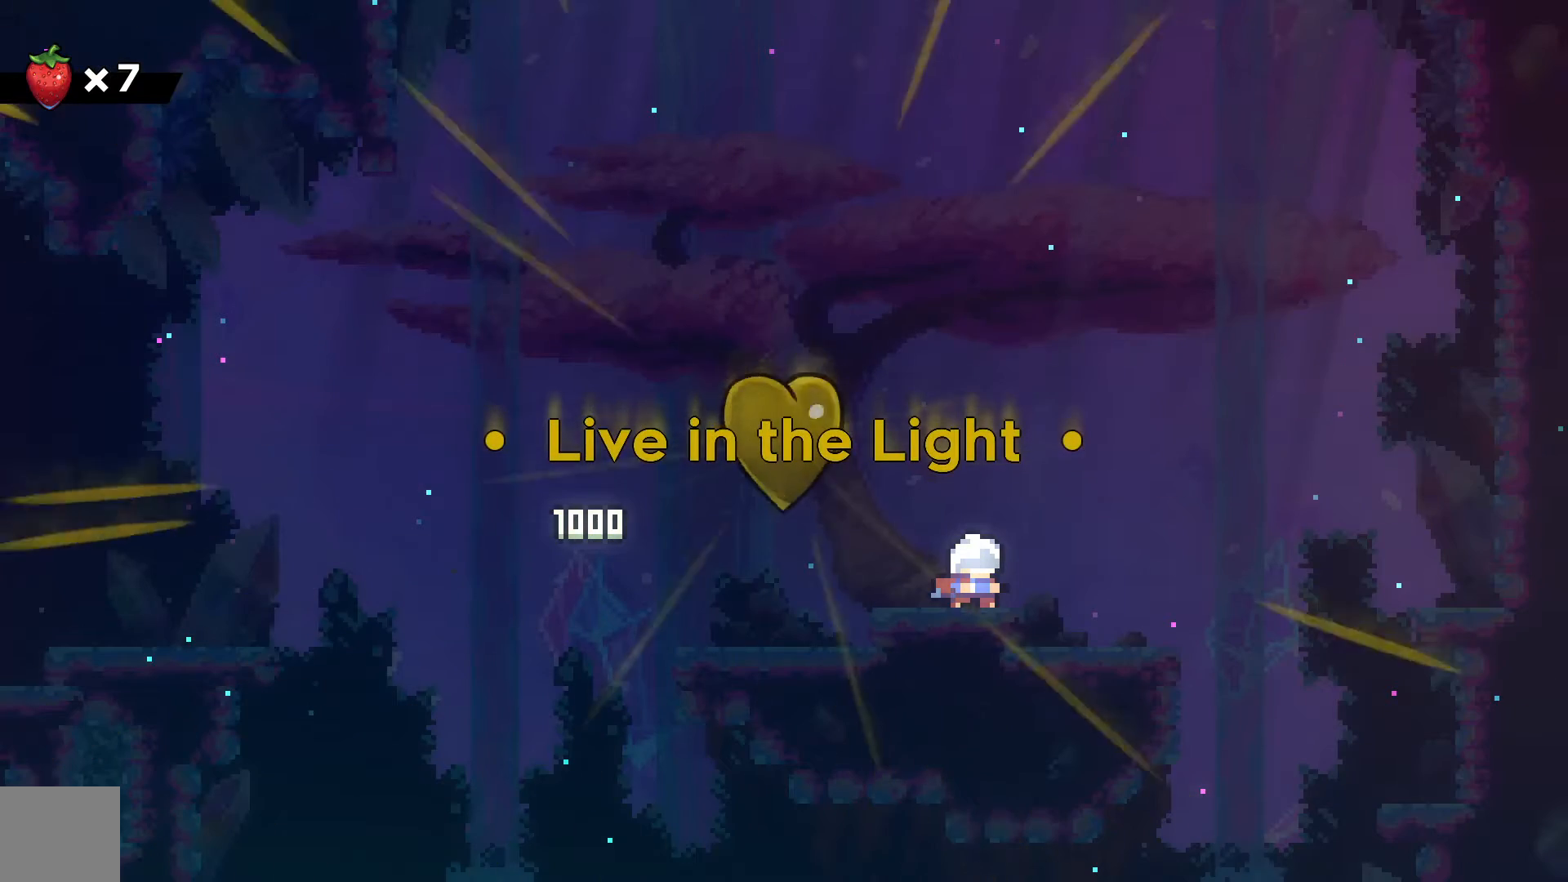
{"buttons": ["R2"], "left_stick": "center", "events": [[367, "A", "down"], [500, "A", "up"]]}